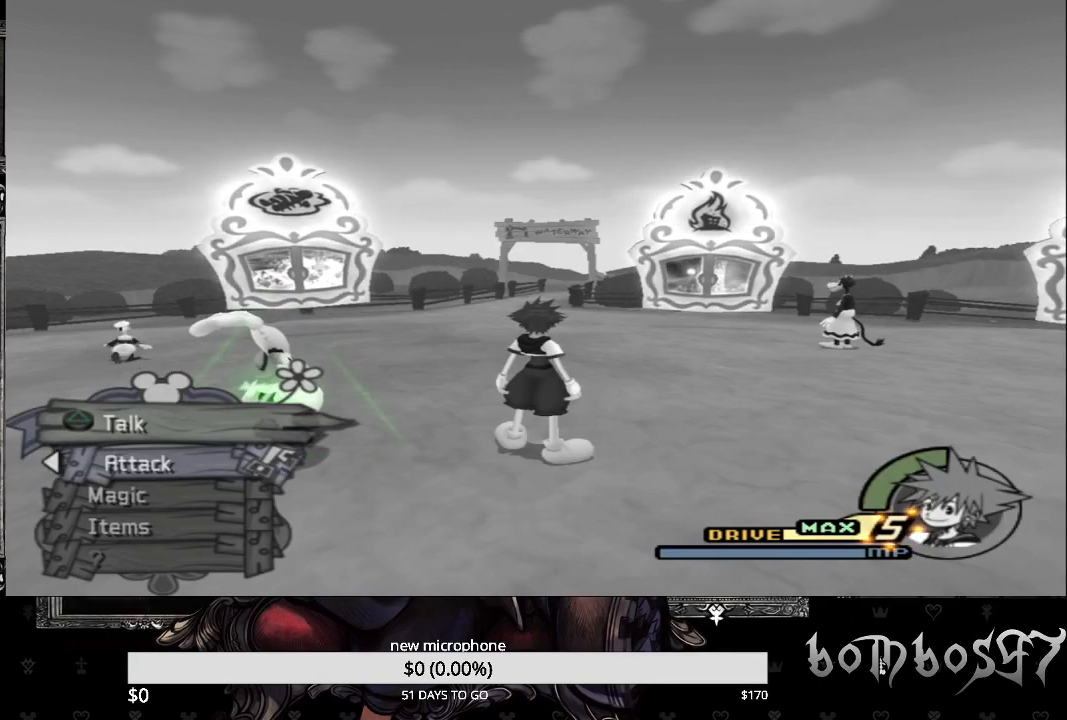
Gameplay with a controller (PlayStation layout); each line is a JSON object with the inputs held at the frame after it. "events" lists button and stick changes between this image and that frame as [ms after this image, input, new state], when the widget could be followed in between.
{"buttons": [], "left_stick": "center", "right_stick": "right", "events": [[467, "right_stick", "right"]]}
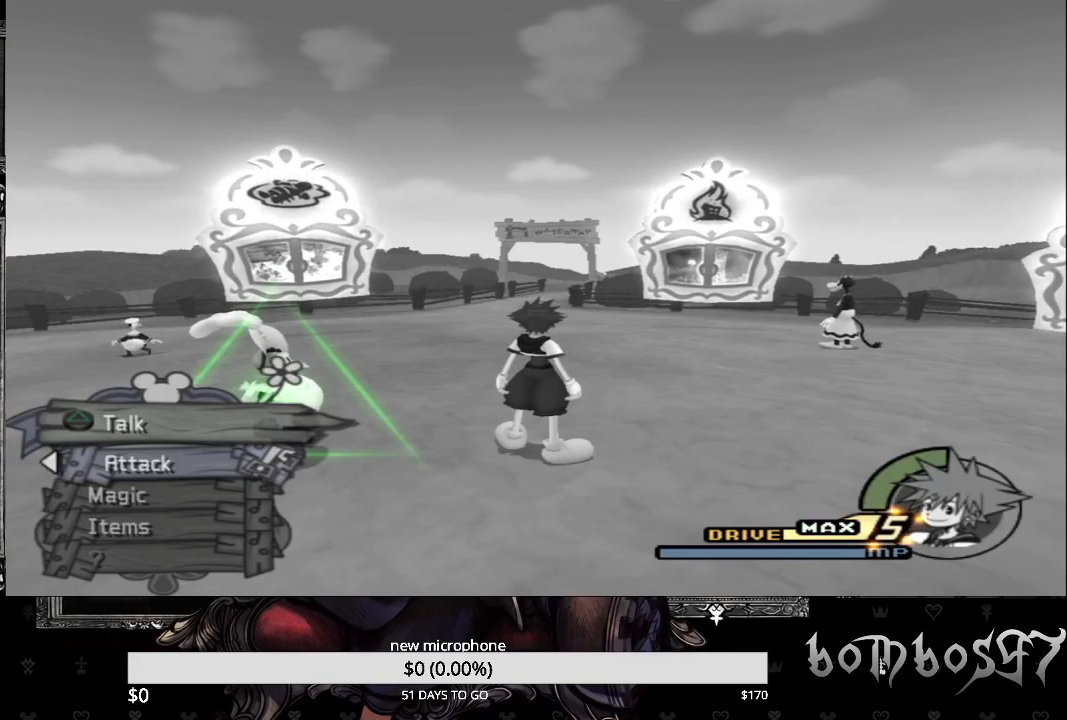
{"buttons": [], "left_stick": "up", "right_stick": "center", "events": [[133, "left_stick", "up"], [233, "right_stick", "center"]]}
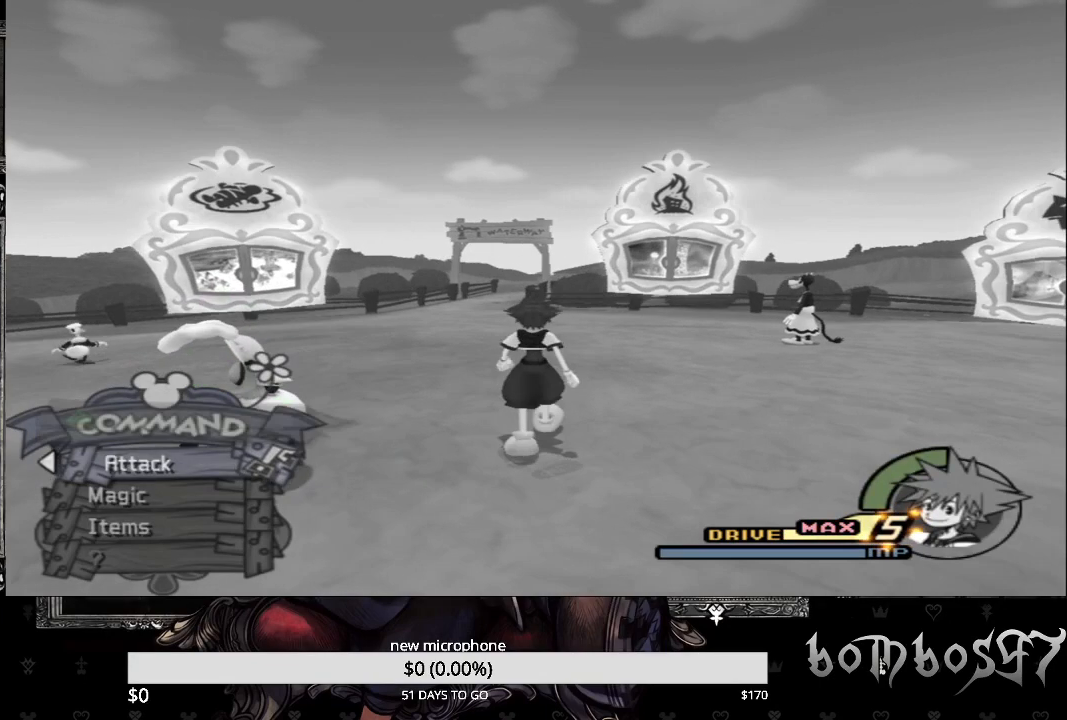
{"buttons": [], "left_stick": "center", "right_stick": "down-right", "events": [[300, "left_stick", "center"], [500, "right_stick", "down-right"]]}
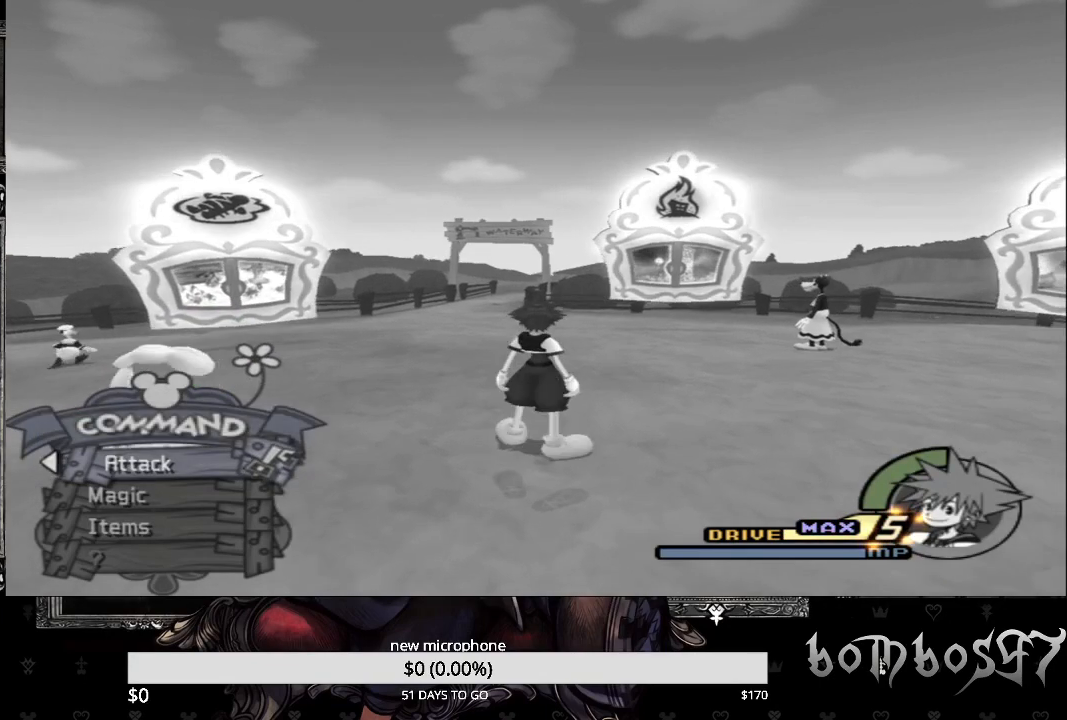
{"buttons": [], "left_stick": "up-right", "right_stick": "down-right", "events": [[33, "left_stick", "up-right"]]}
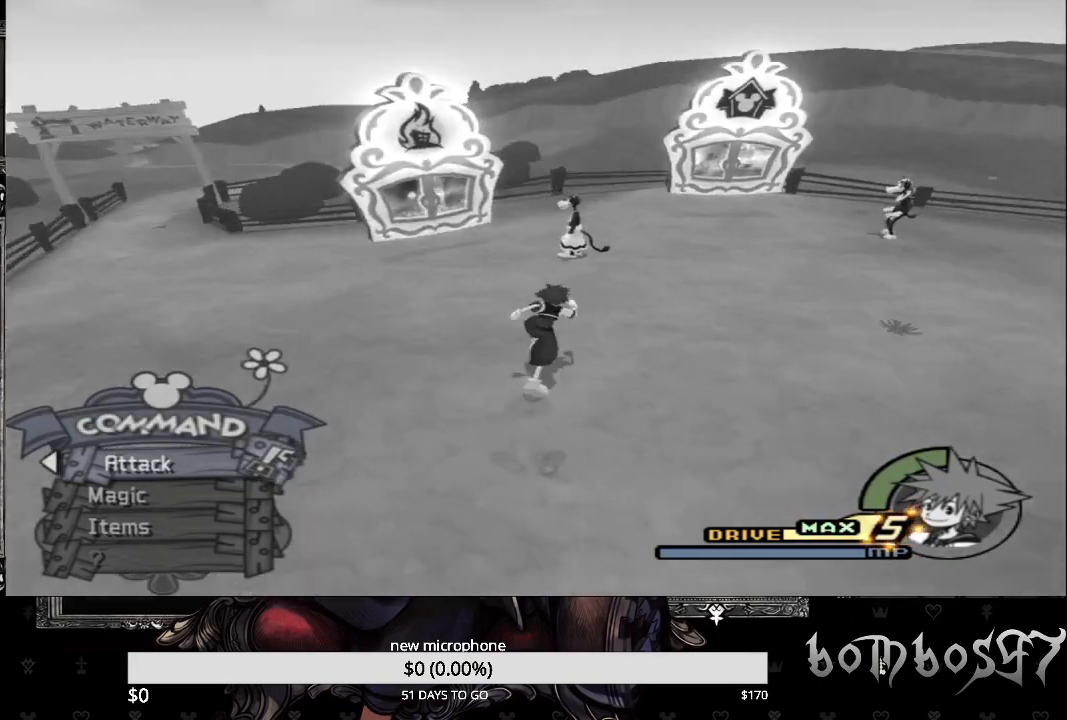
{"buttons": [], "left_stick": "up-right", "right_stick": "center", "events": [[300, "right_stick", "center"]]}
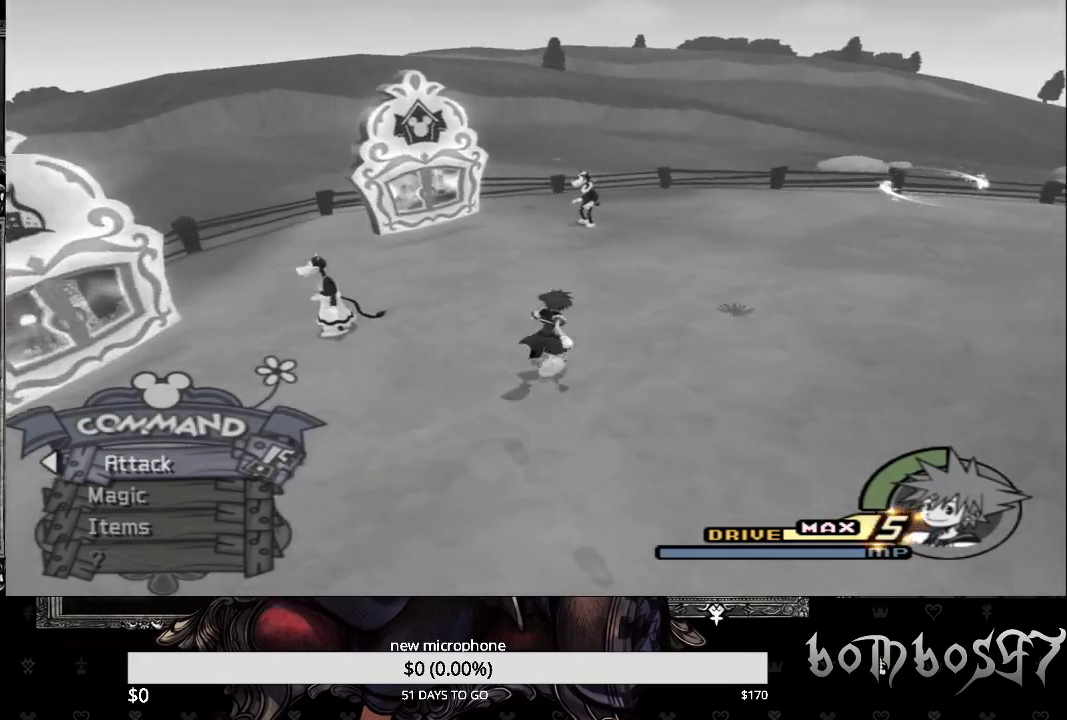
{"buttons": [], "left_stick": "up-right", "right_stick": "center", "events": []}
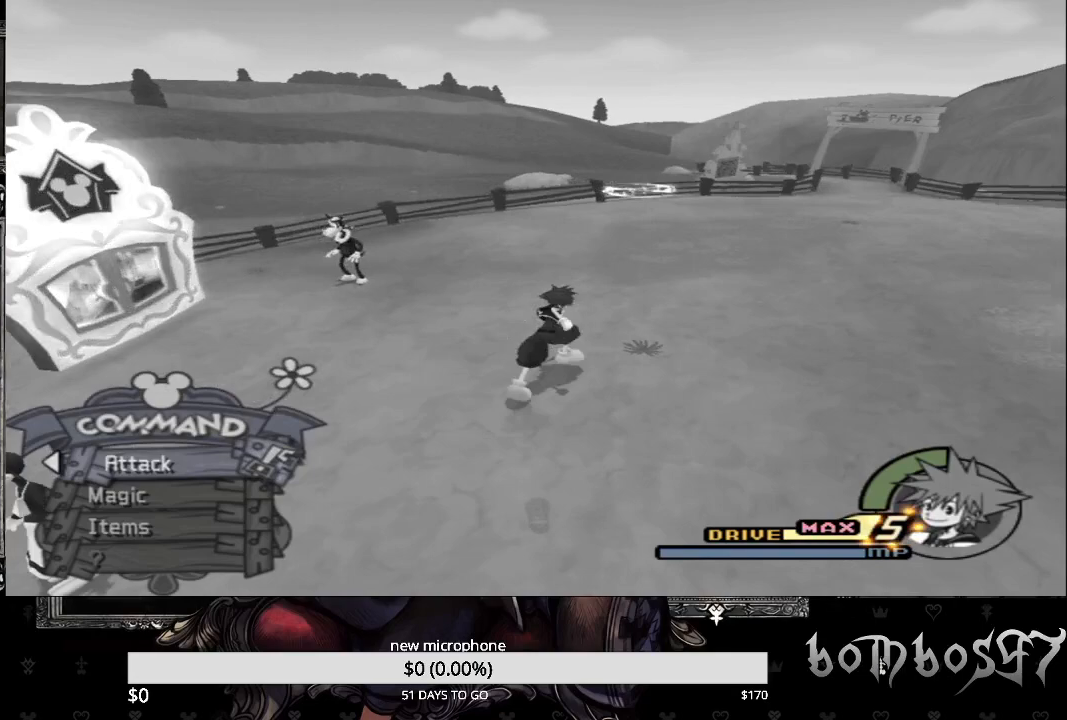
{"buttons": [], "left_stick": "up-right", "right_stick": "center", "events": []}
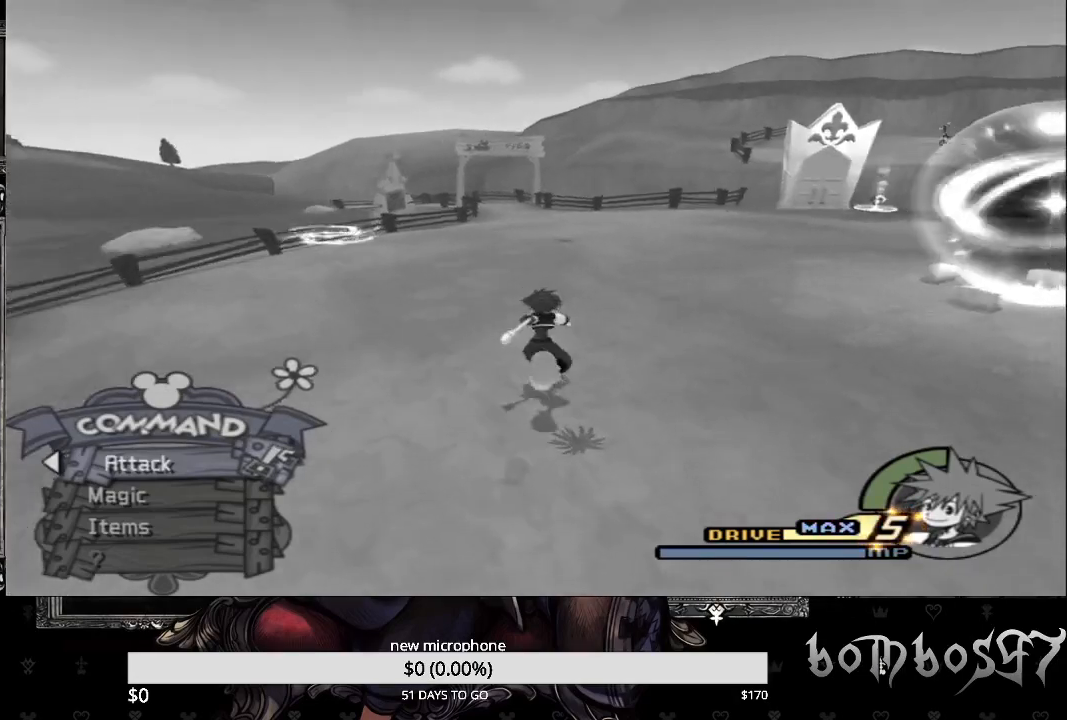
{"buttons": [], "left_stick": "up", "right_stick": "down-right", "events": [[33, "left_stick", "up"], [233, "right_stick", "down-right"]]}
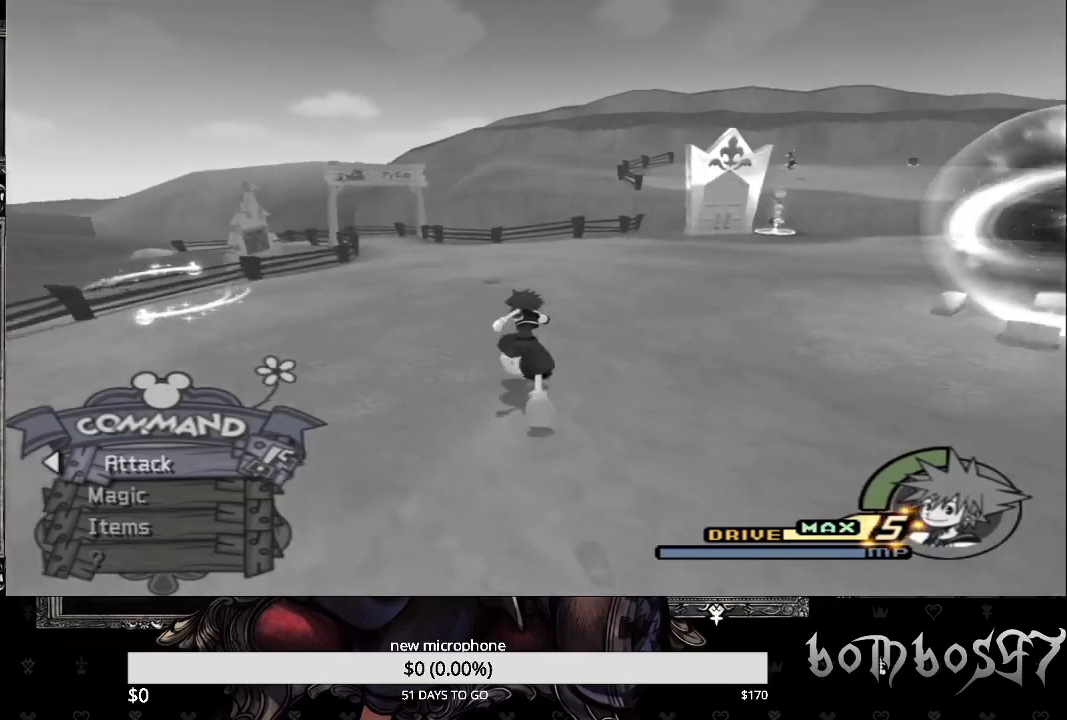
{"buttons": [], "left_stick": "up", "right_stick": "center", "events": [[233, "right_stick", "center"]]}
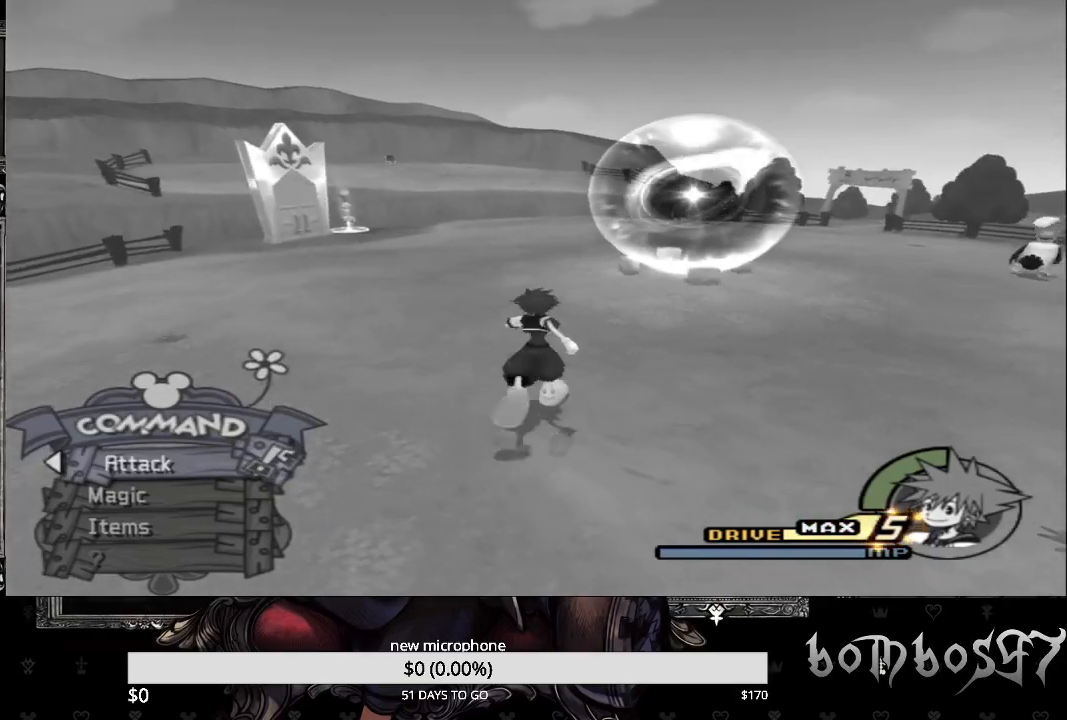
{"buttons": [], "left_stick": "up", "right_stick": "center", "events": []}
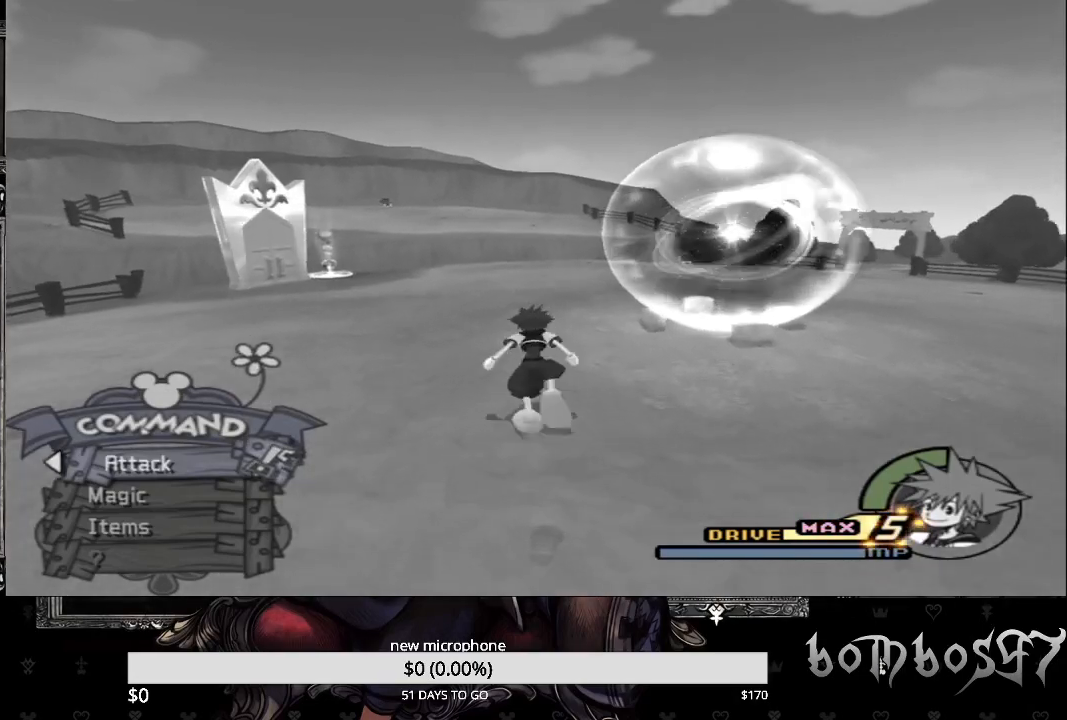
{"buttons": [], "left_stick": "center", "right_stick": "center", "events": [[400, "left_stick", "center"]]}
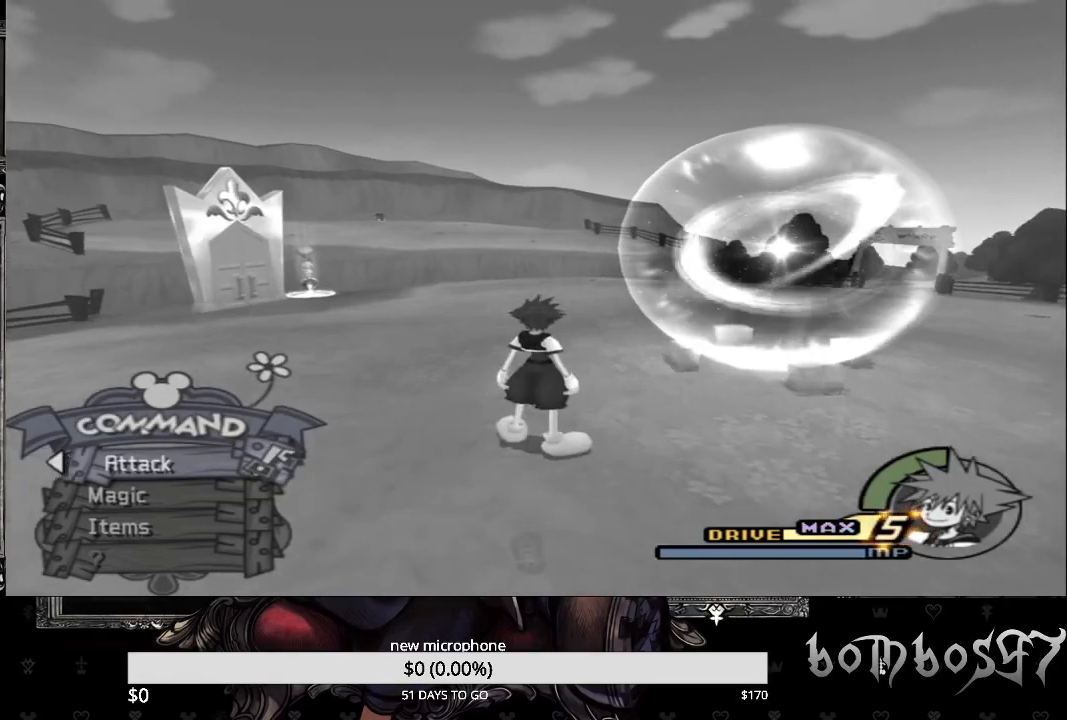
{"buttons": [], "left_stick": "center", "right_stick": "center", "events": []}
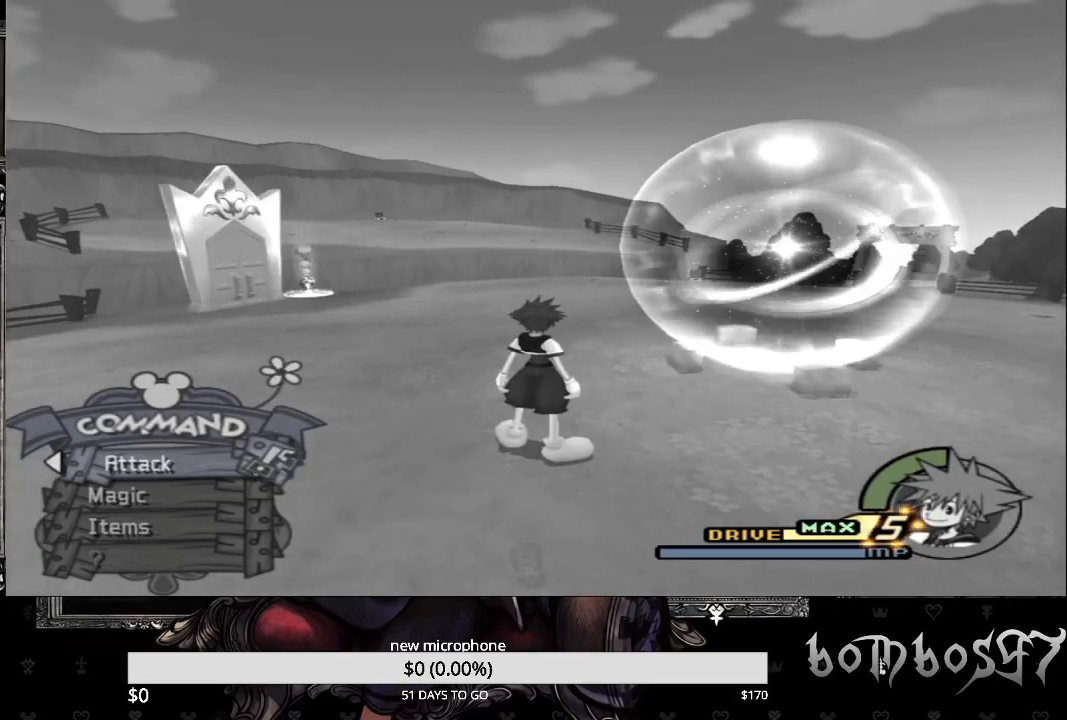
{"buttons": [], "left_stick": "center", "right_stick": "center", "events": []}
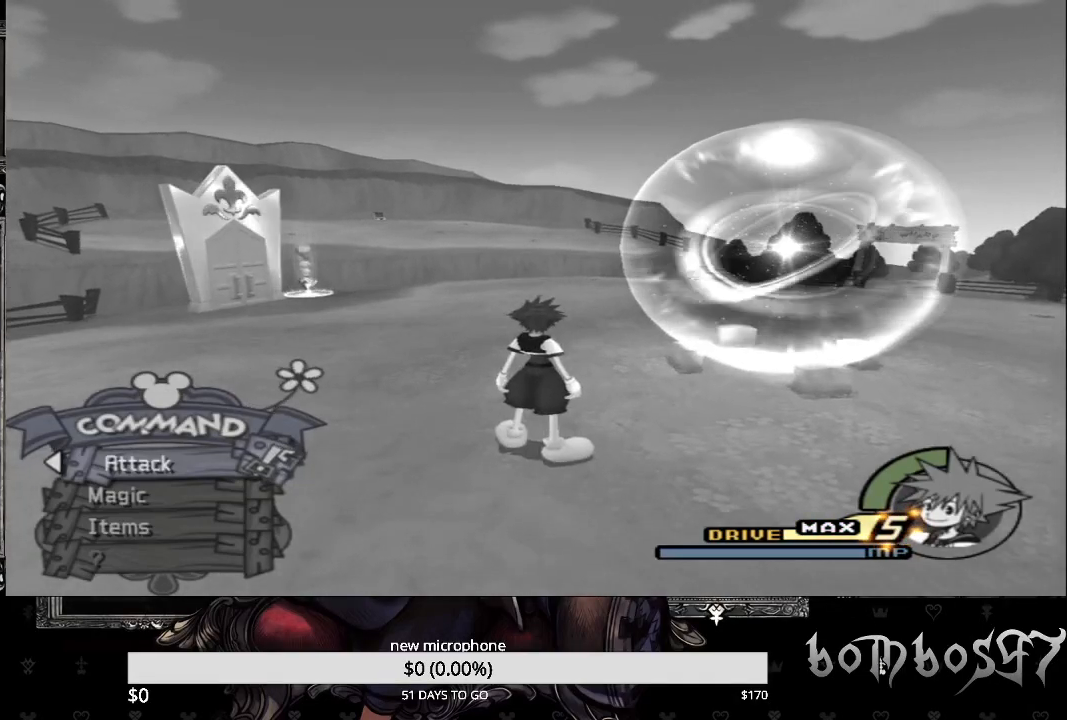
{"buttons": [], "left_stick": "center", "right_stick": "right", "events": [[200, "right_stick", "right"]]}
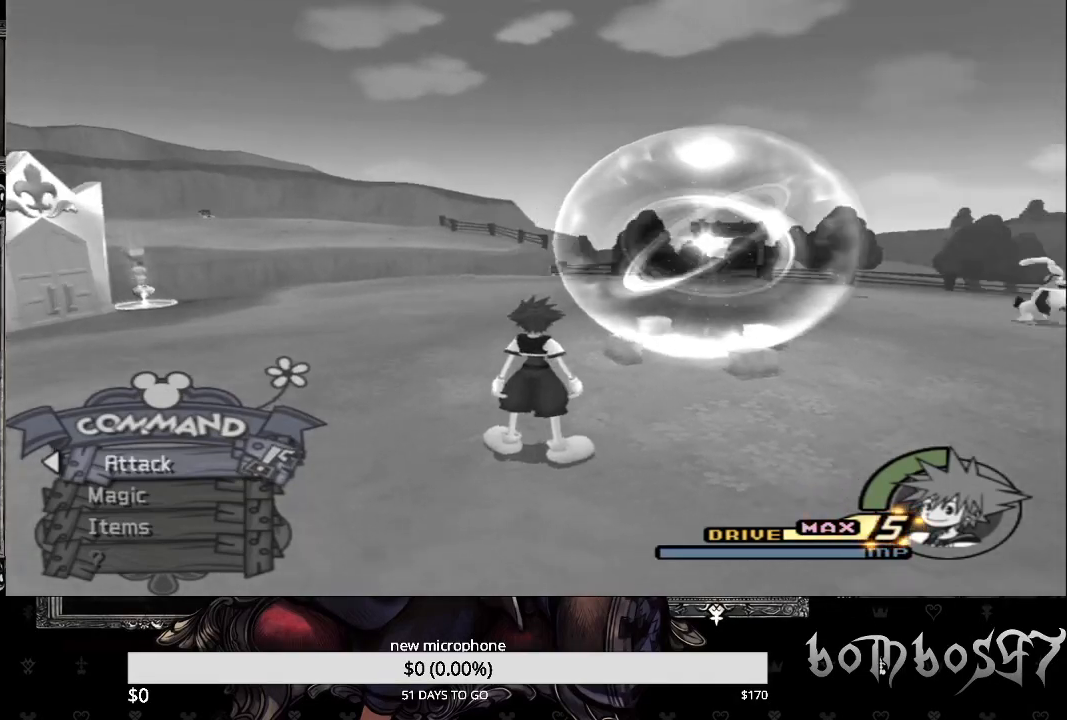
{"buttons": [], "left_stick": "up-right", "right_stick": "center", "events": [[33, "left_stick", "up-right"], [300, "right_stick", "center"]]}
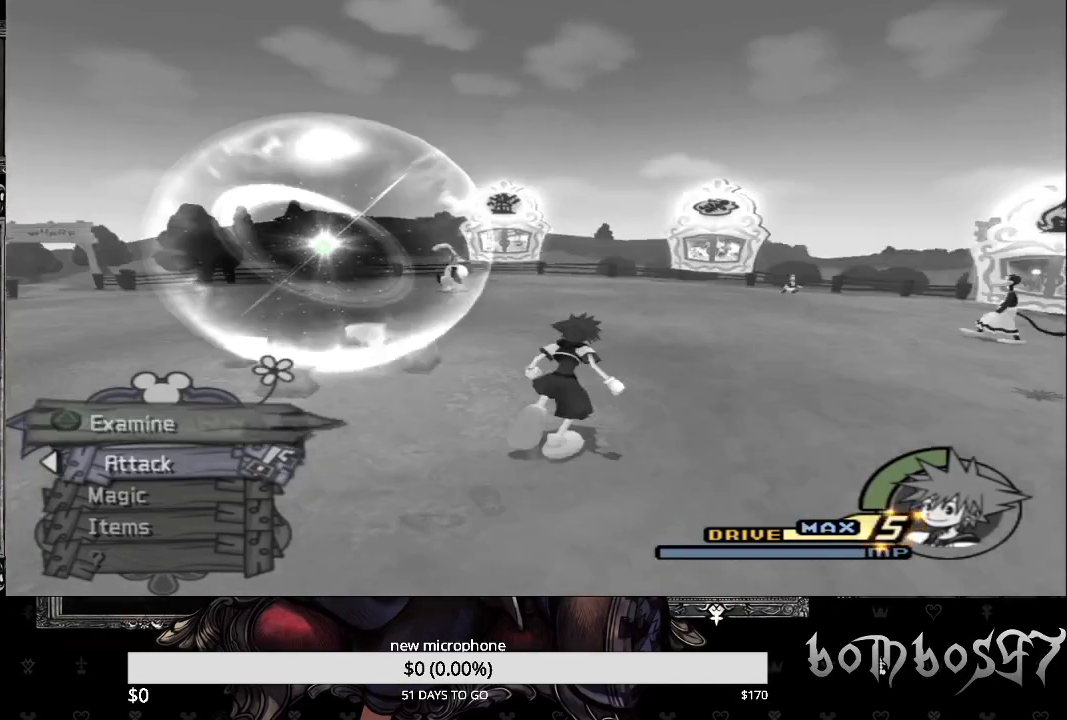
{"buttons": [], "left_stick": "up-right", "right_stick": "center", "events": []}
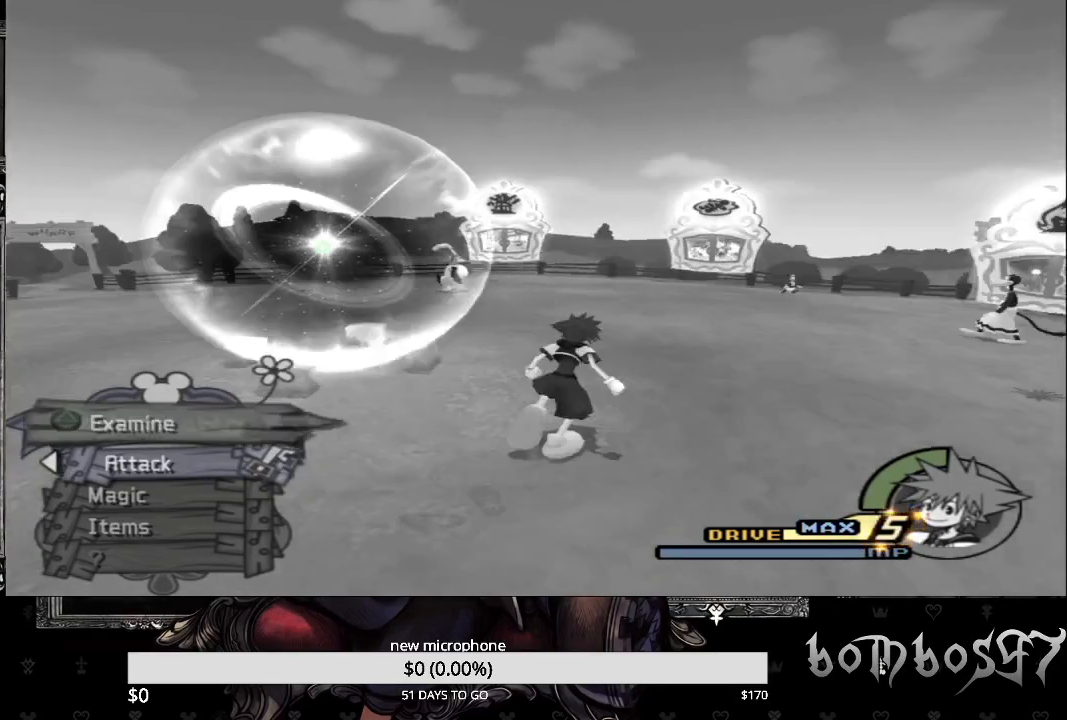
{"buttons": [], "left_stick": "up-right", "right_stick": "center", "events": []}
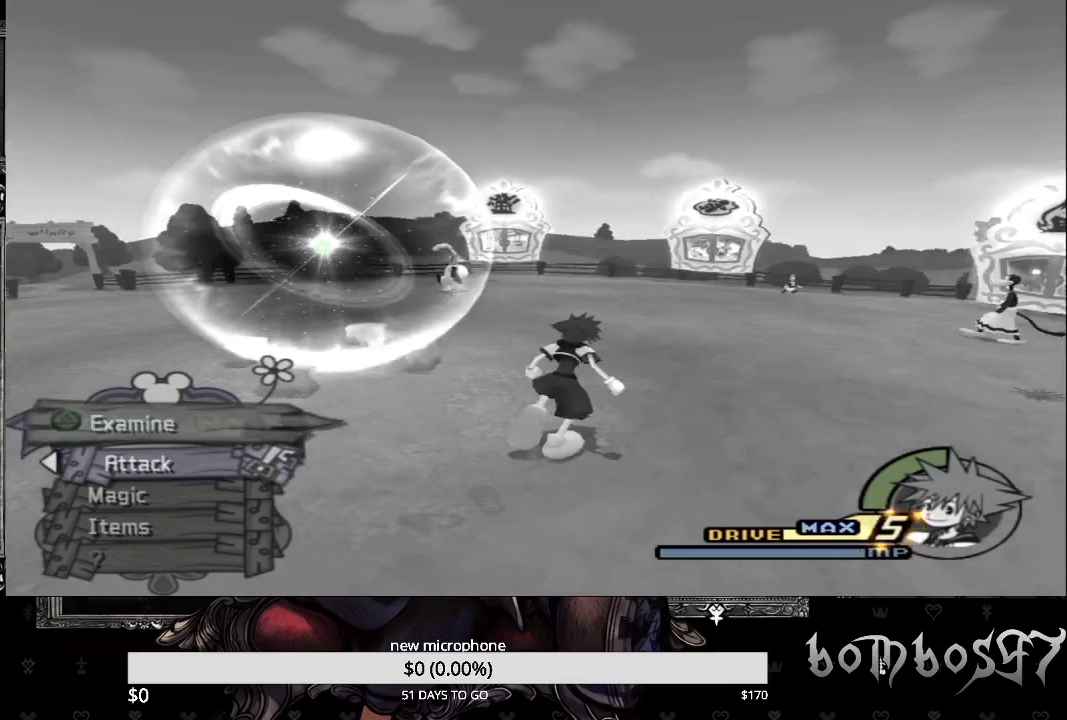
{"buttons": [], "left_stick": "up-right", "right_stick": "center", "events": []}
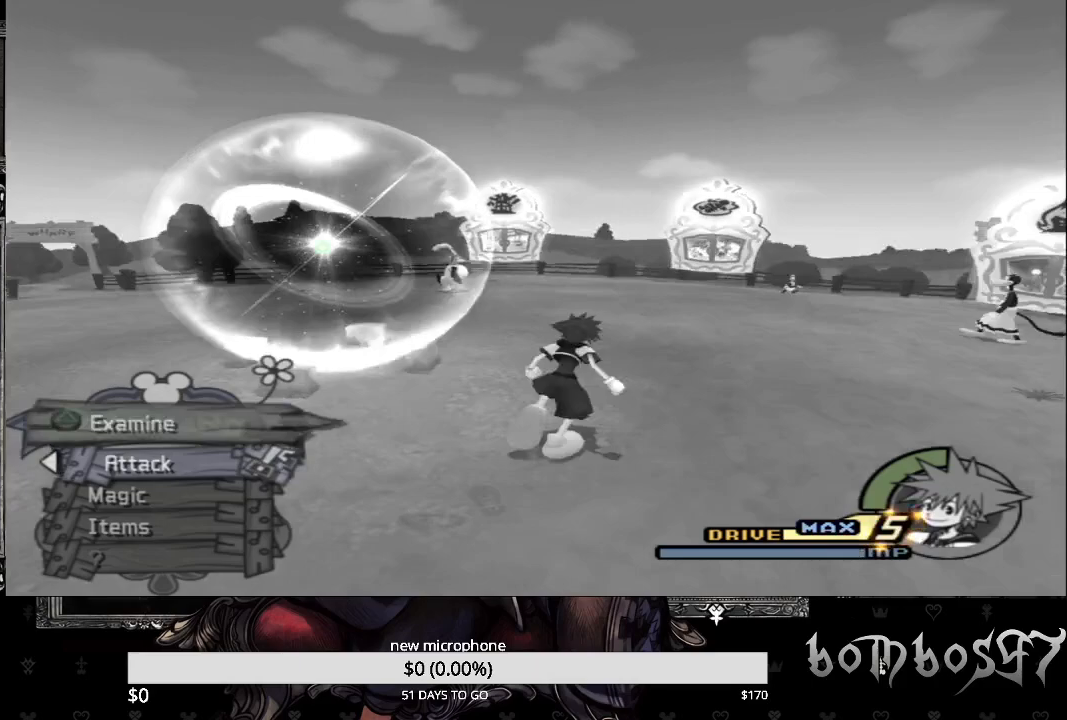
{"buttons": [], "left_stick": "up", "right_stick": "center", "events": [[33, "left_stick", "center"], [167, "left_stick", "up"]]}
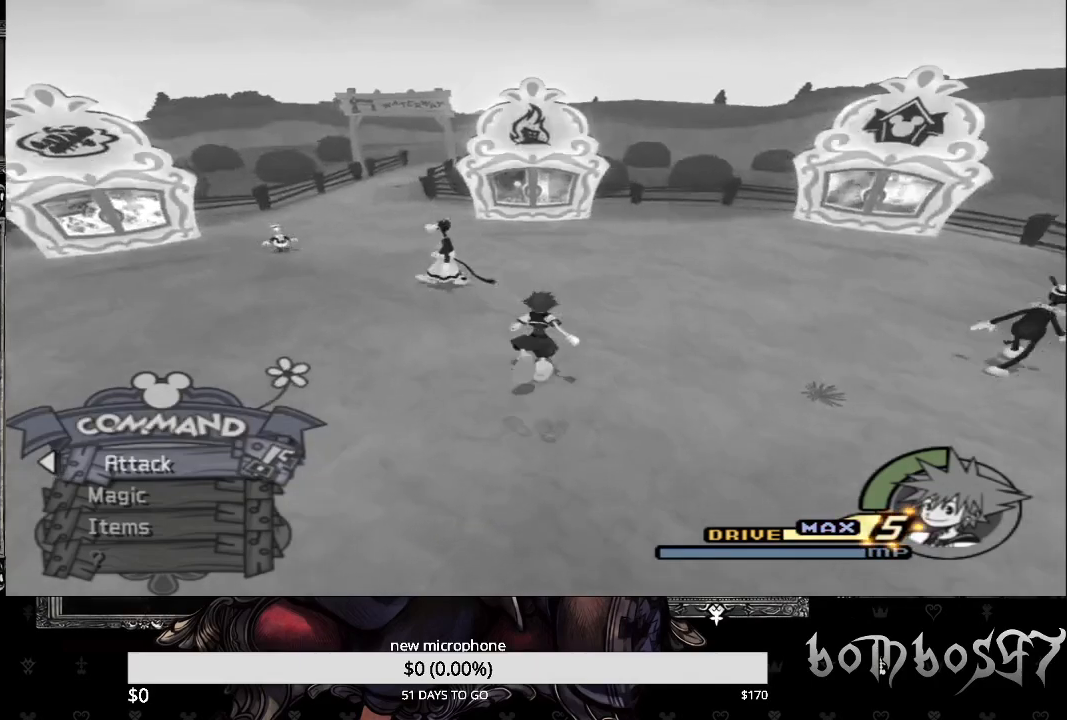
{"buttons": [], "left_stick": "up-right", "right_stick": "center", "events": [[500, "left_stick", "up-right"]]}
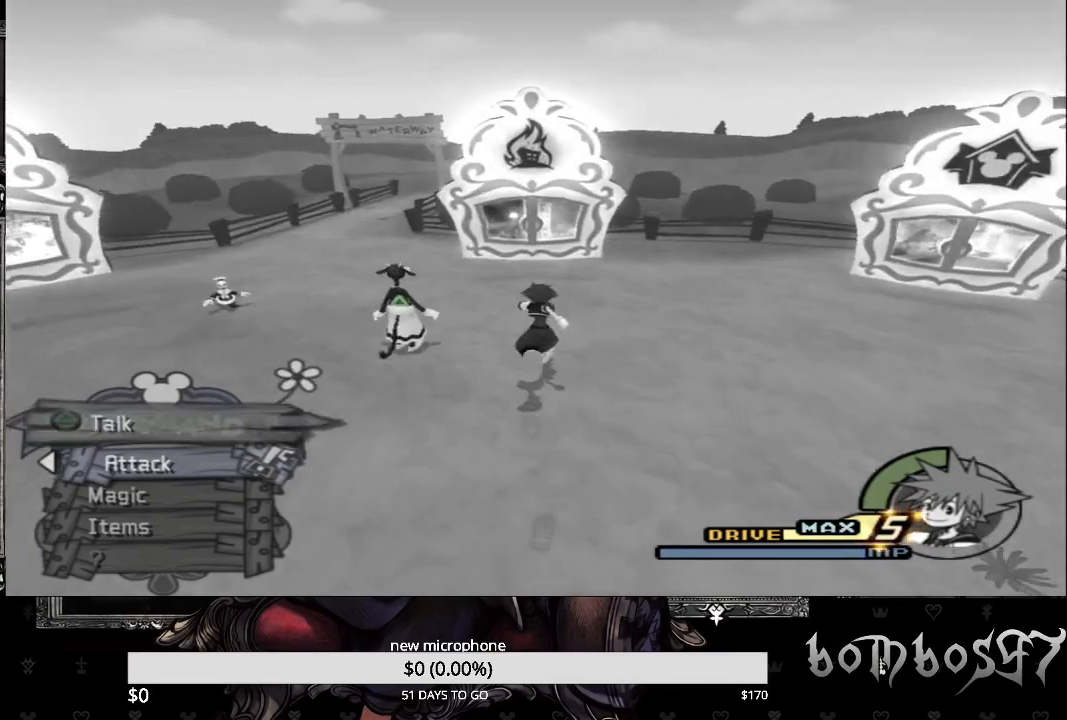
{"buttons": [], "left_stick": "up-right", "right_stick": "center", "events": []}
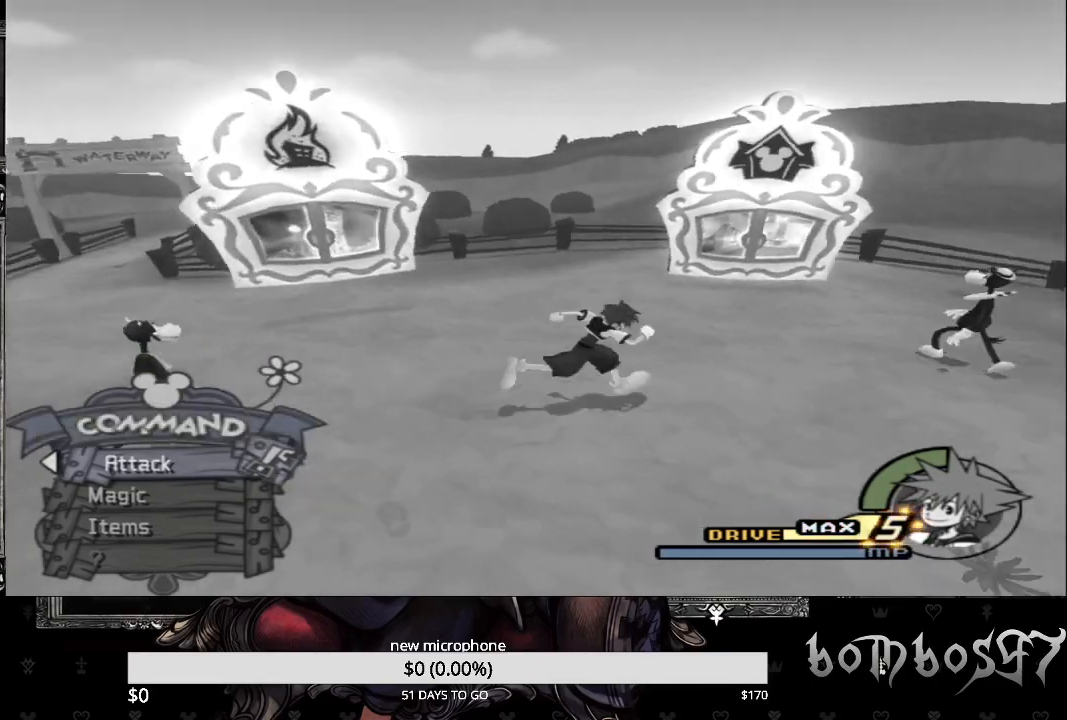
{"buttons": [], "left_stick": "up-right", "right_stick": "center", "events": []}
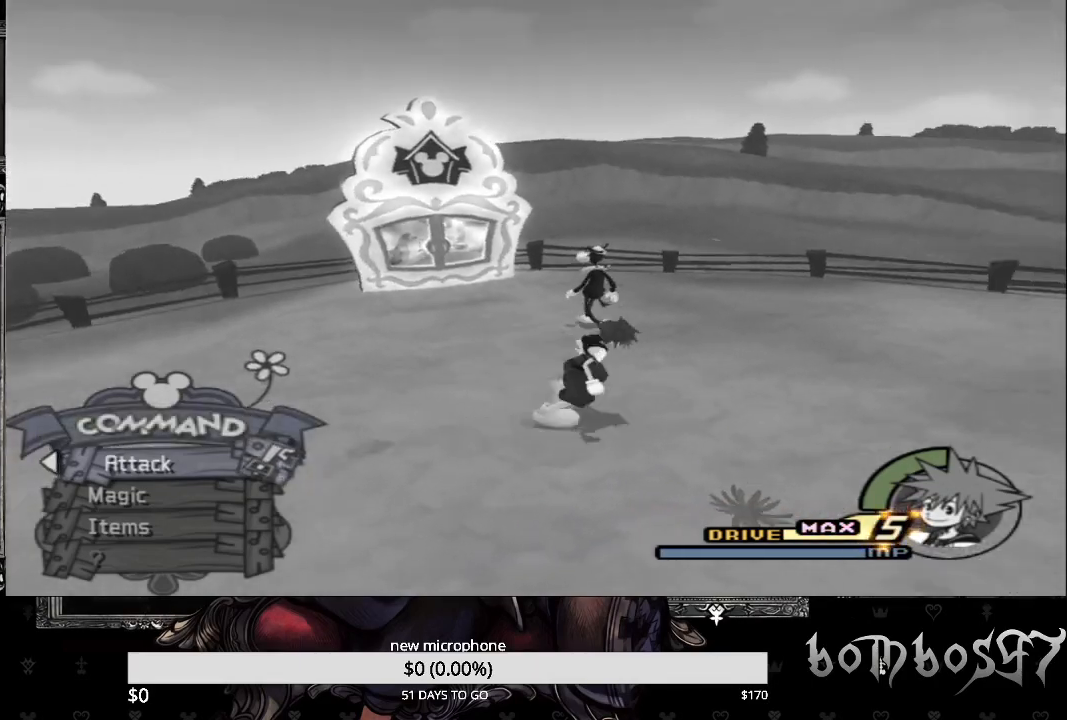
{"buttons": [], "left_stick": "up-right", "right_stick": "left", "events": [[200, "right_stick", "left"]]}
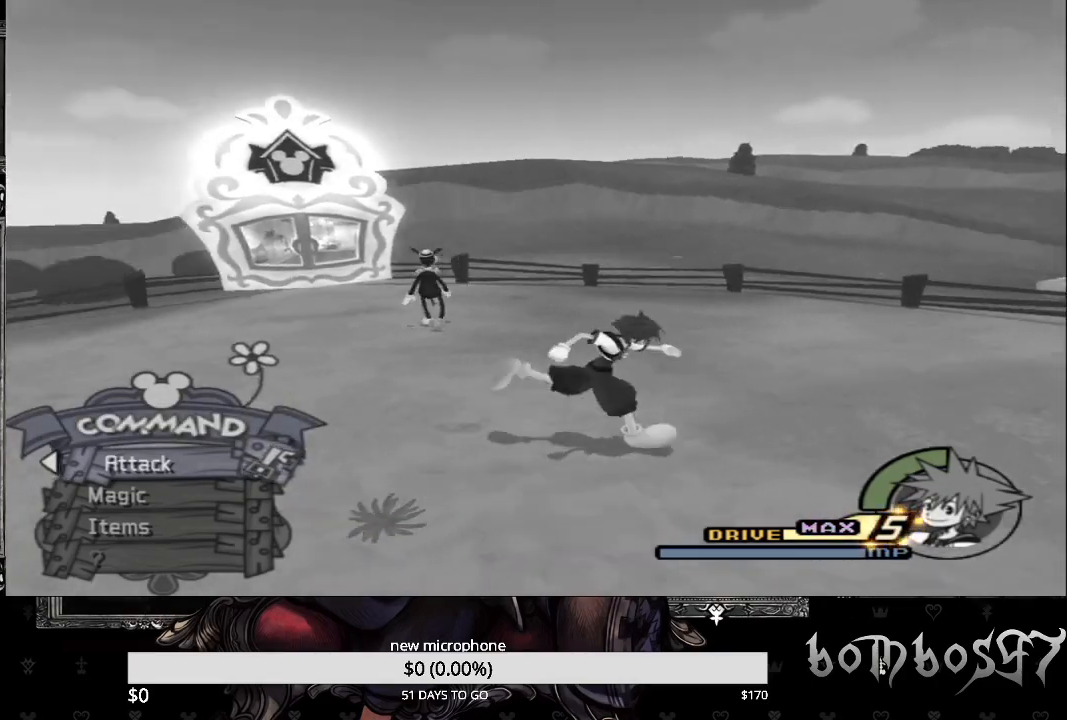
{"buttons": [], "left_stick": "up-right", "right_stick": "center", "events": [[433, "right_stick", "center"]]}
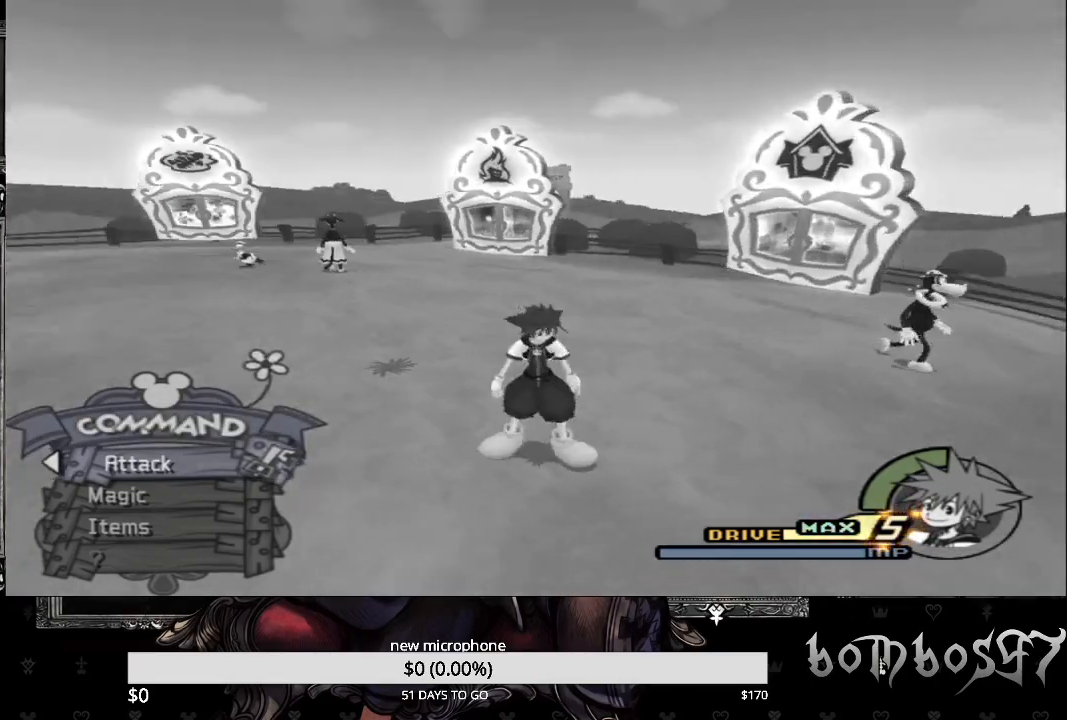
{"buttons": [], "left_stick": "up", "right_stick": "center", "events": [[167, "left_stick", "up"]]}
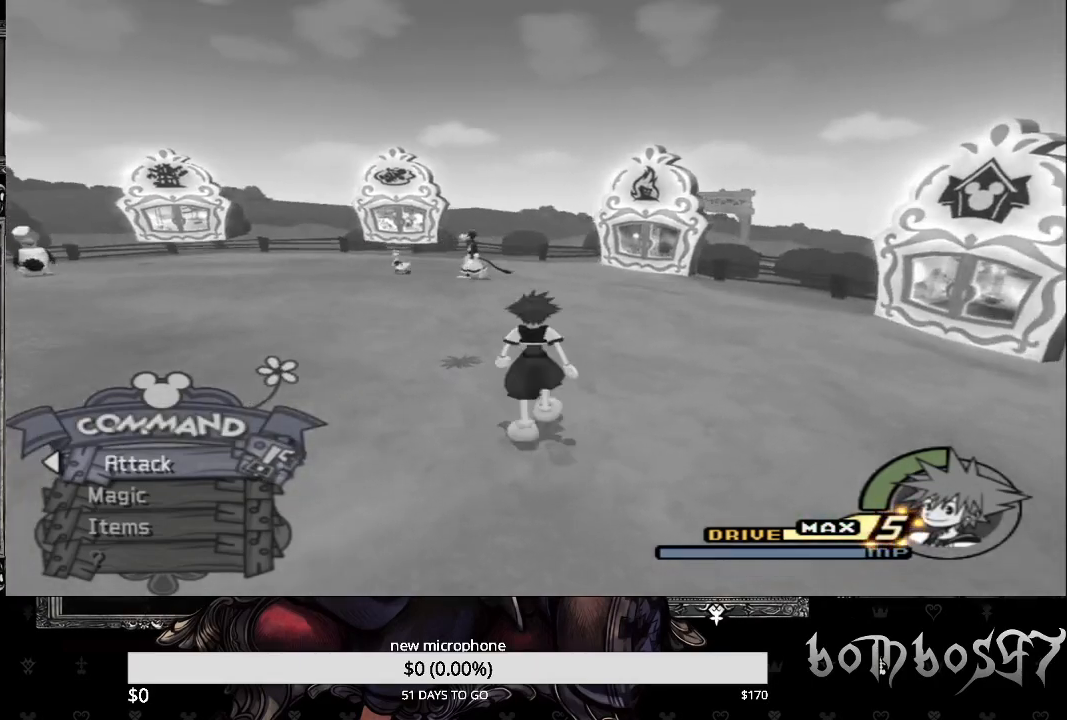
{"buttons": [], "left_stick": "up", "right_stick": "left", "events": [[333, "right_stick", "left"]]}
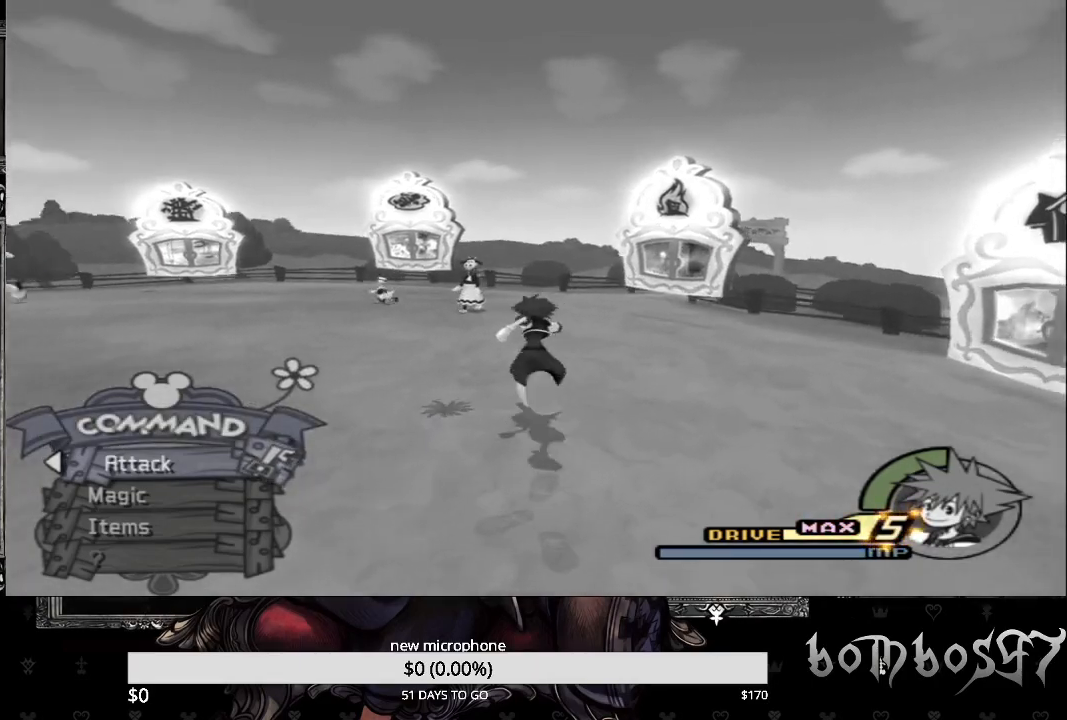
{"buttons": [], "left_stick": "up", "right_stick": "center", "events": [[267, "right_stick", "center"]]}
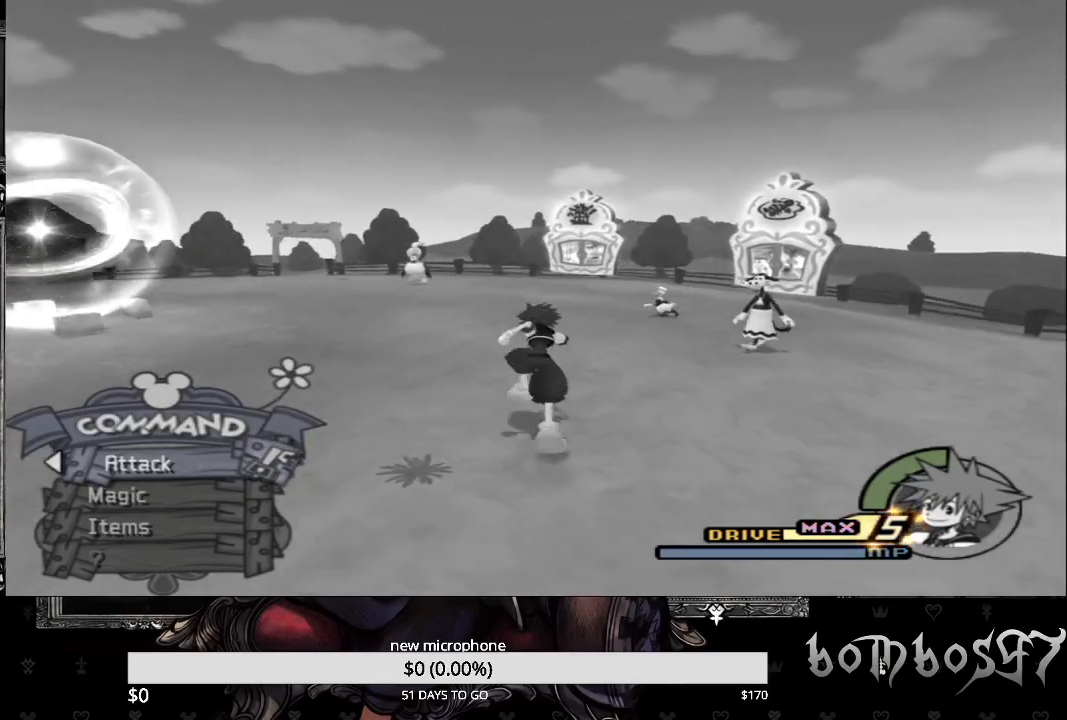
{"buttons": [], "left_stick": "up", "right_stick": "center", "events": [[167, "right_stick", "left"], [467, "right_stick", "center"]]}
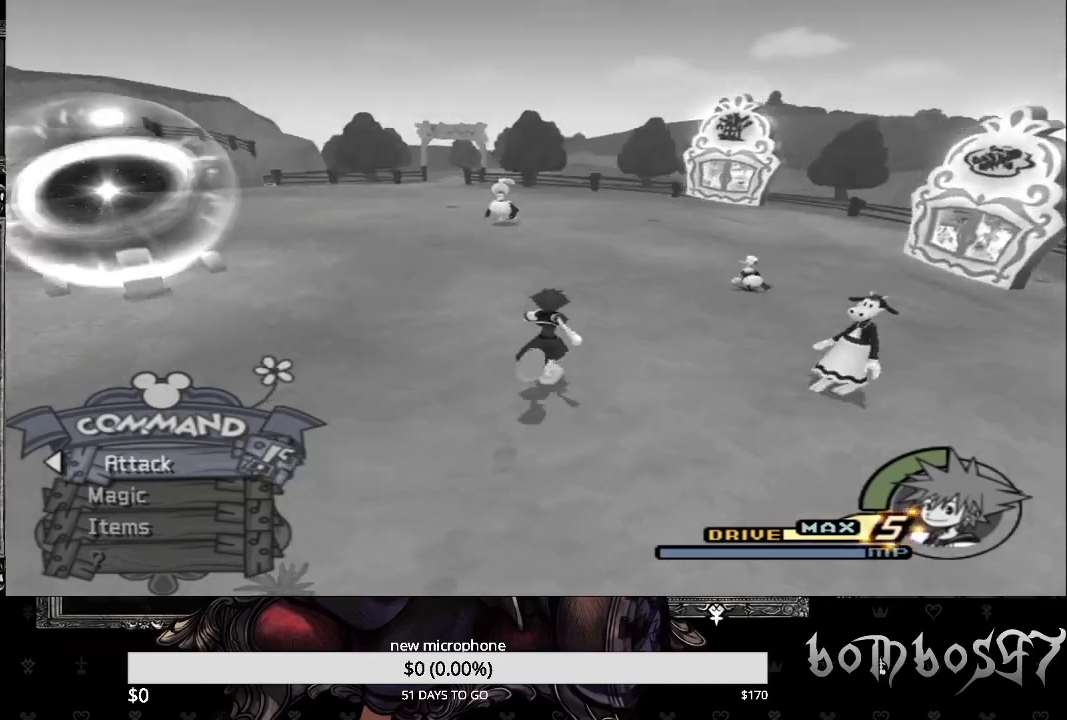
{"buttons": ["SQUARE"], "left_stick": "up", "right_stick": "center", "events": [[433, "SQUARE", "down"]]}
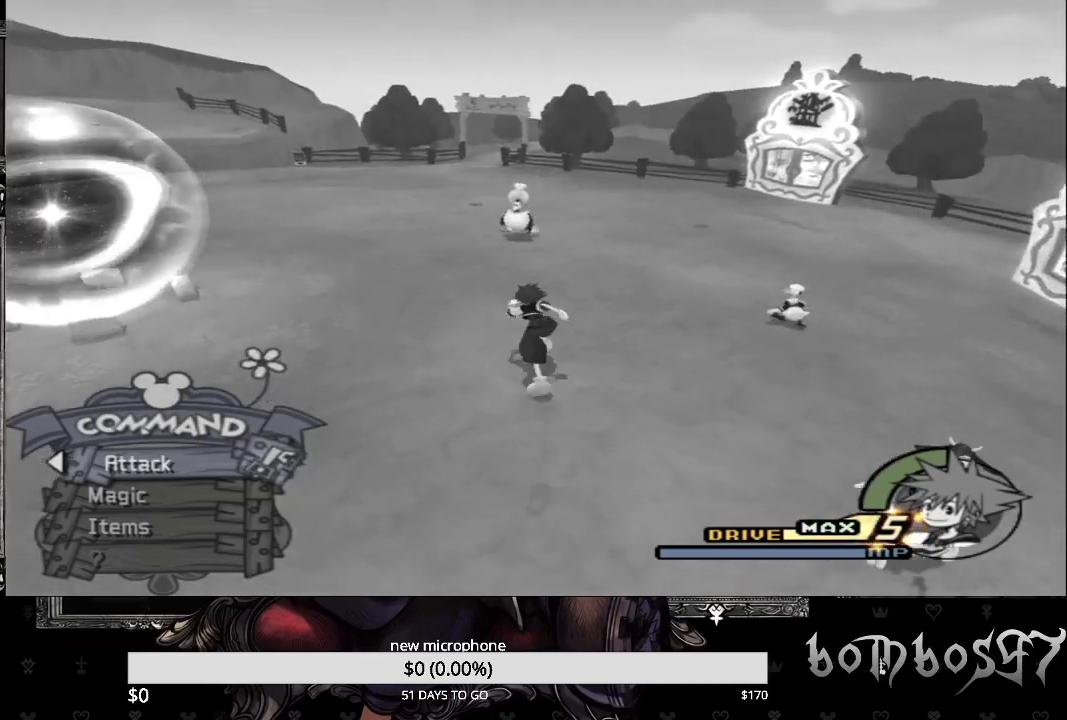
{"buttons": [], "left_stick": "up", "right_stick": "center", "events": [[400, "SQUARE", "up"]]}
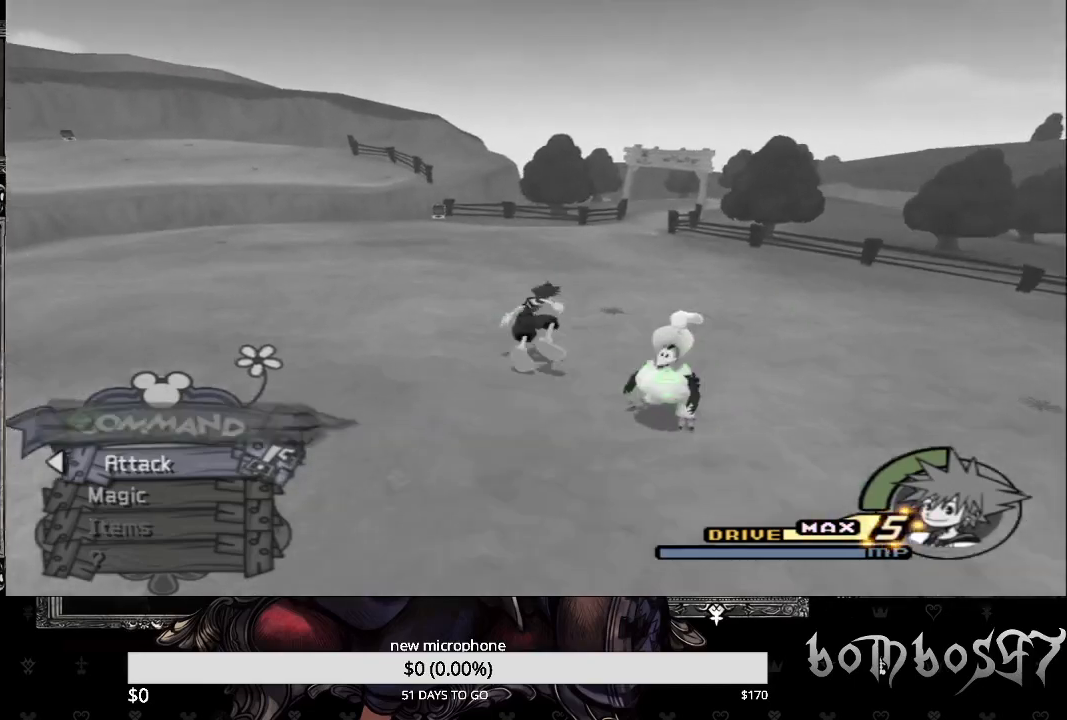
{"buttons": [], "left_stick": "up-left", "right_stick": "left", "events": [[100, "right_stick", "down-left"], [300, "right_stick", "left"], [400, "left_stick", "up-left"]]}